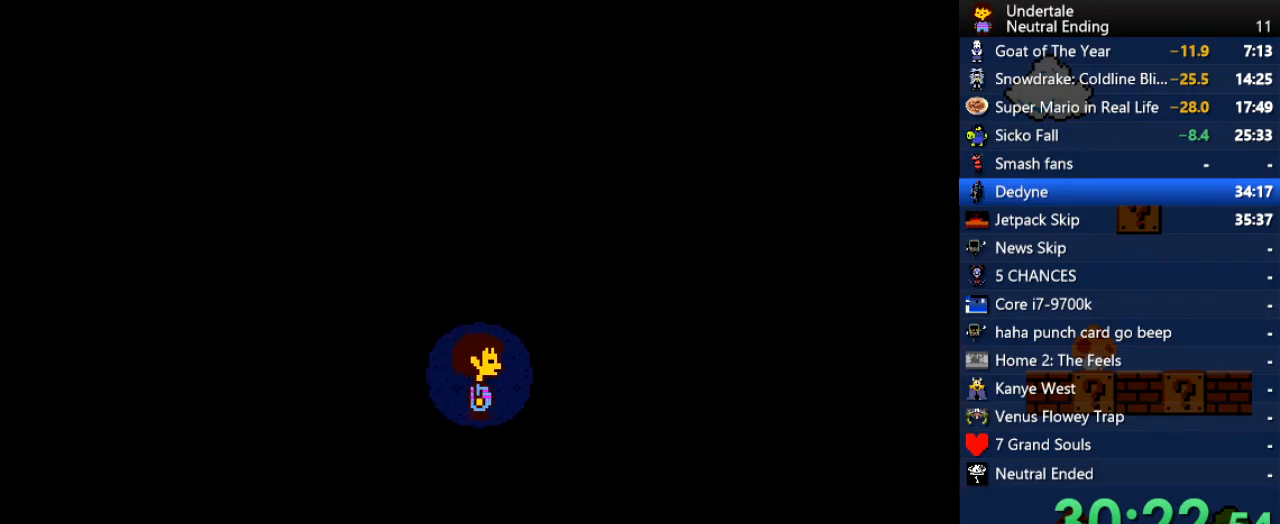
Gameplay with keyboard; each line is a JSON object with the keys held at the frame after it. "events" lists presses ("down") and releases ("up") of "c", "ctrl", "down", "left", "return", "right", "shift", "up", "x" and "z" between this image and that frame as [ms after this image, input, new state], when the widget could be followed in between. No other keys are recorded. Mouse input is not recorded.
{"keys": ["right"], "events": []}
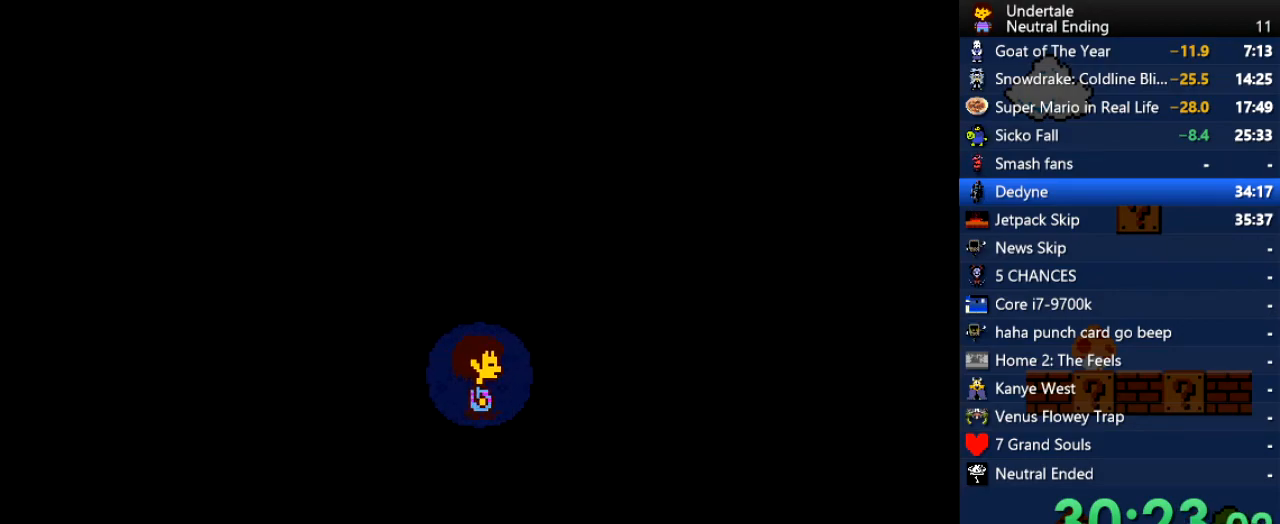
{"keys": ["right"], "events": []}
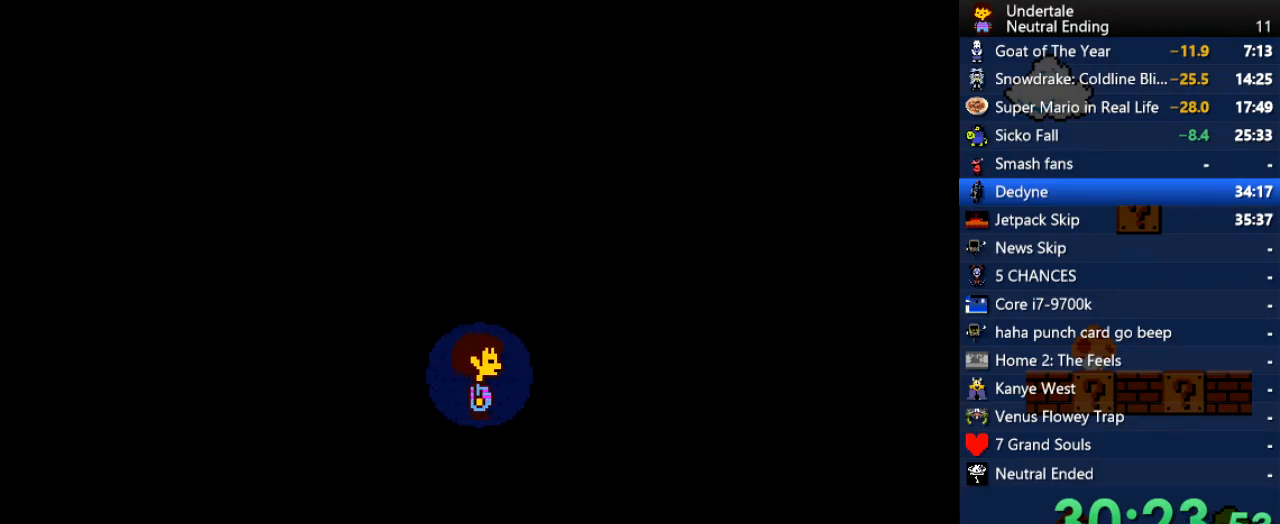
{"keys": ["right", "up"], "events": [[491, "up", "down"]]}
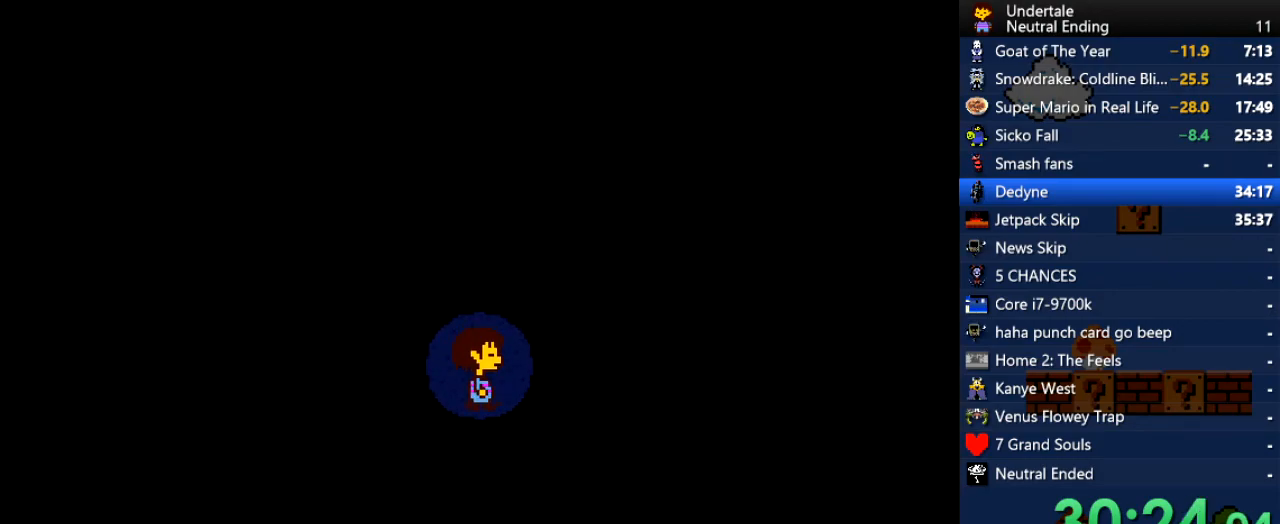
{"keys": ["right"], "events": [[76, "up", "up"]]}
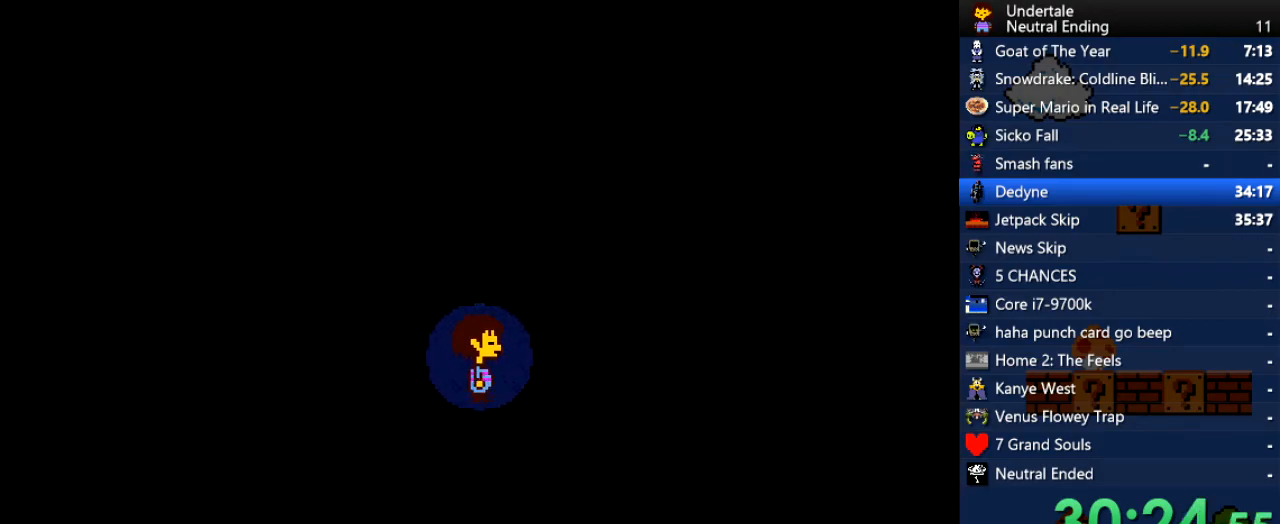
{"keys": ["right", "x"], "events": [[189, "down", "down"], [245, "down", "up"], [340, "z", "down"], [377, "z", "up"], [434, "z", "down"], [472, "x", "down"], [472, "z", "up"]]}
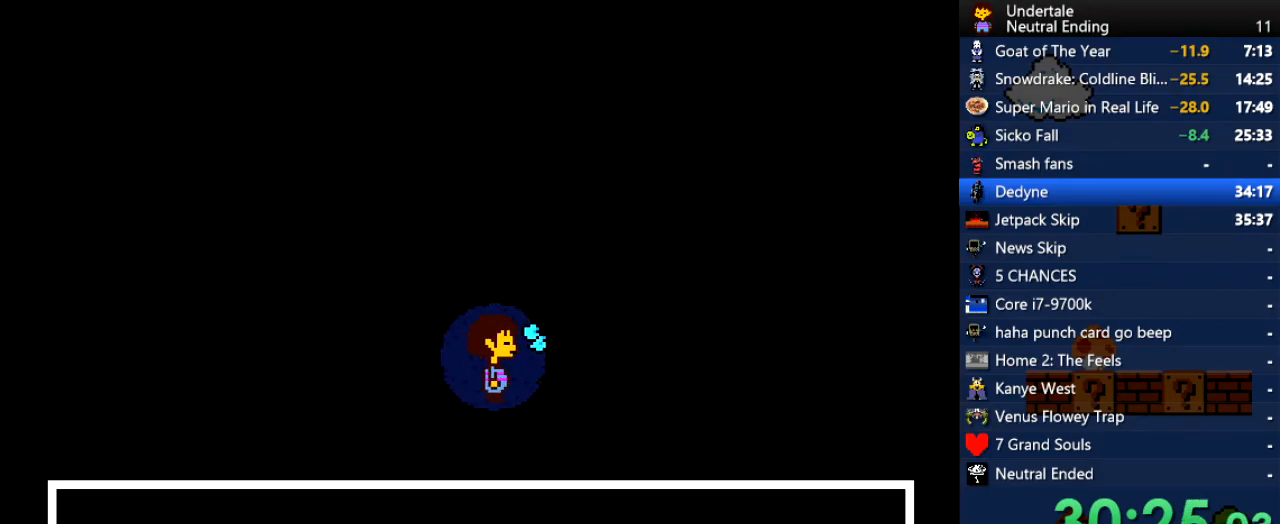
{"keys": [], "events": [[19, "z", "down"], [57, "z", "up"], [114, "right", "up"], [114, "x", "up"], [114, "z", "down"], [151, "x", "down"], [208, "x", "up"], [246, "z", "up"]]}
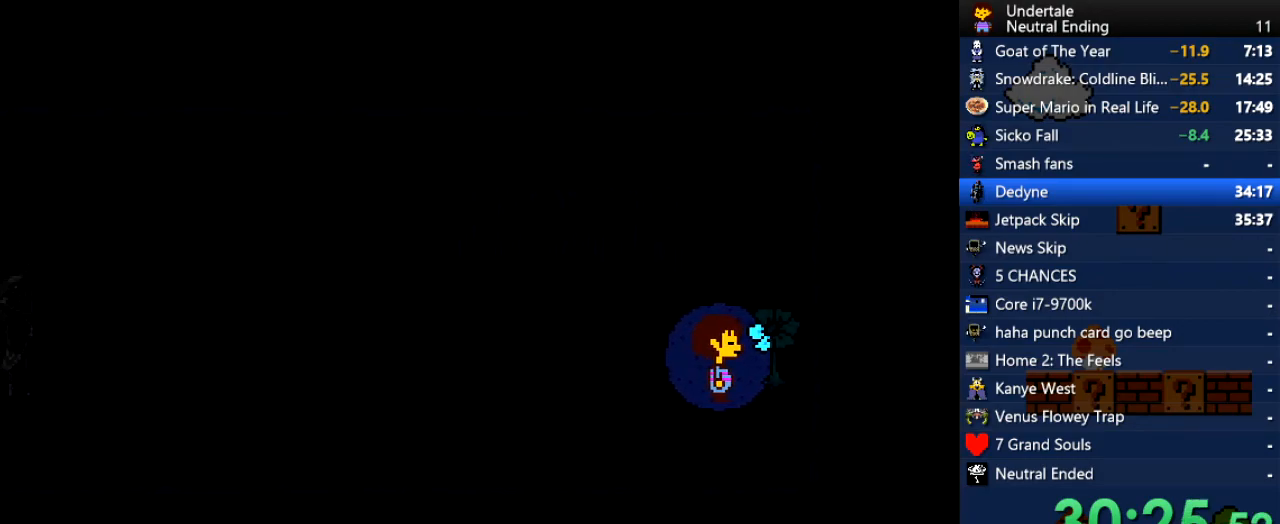
{"keys": ["x"], "events": [[38, "x", "down"], [57, "x", "up"], [75, "x", "down"], [94, "z", "down"], [132, "x", "up"], [189, "shift", "down"], [189, "z", "up"], [226, "return", "down"], [264, "return", "up"], [264, "shift", "up"], [264, "x", "down"], [321, "z", "down"], [377, "x", "up"], [415, "return", "down"], [415, "shift", "down"], [415, "z", "up"], [472, "shift", "up"], [472, "x", "down"], [509, "return", "up"]]}
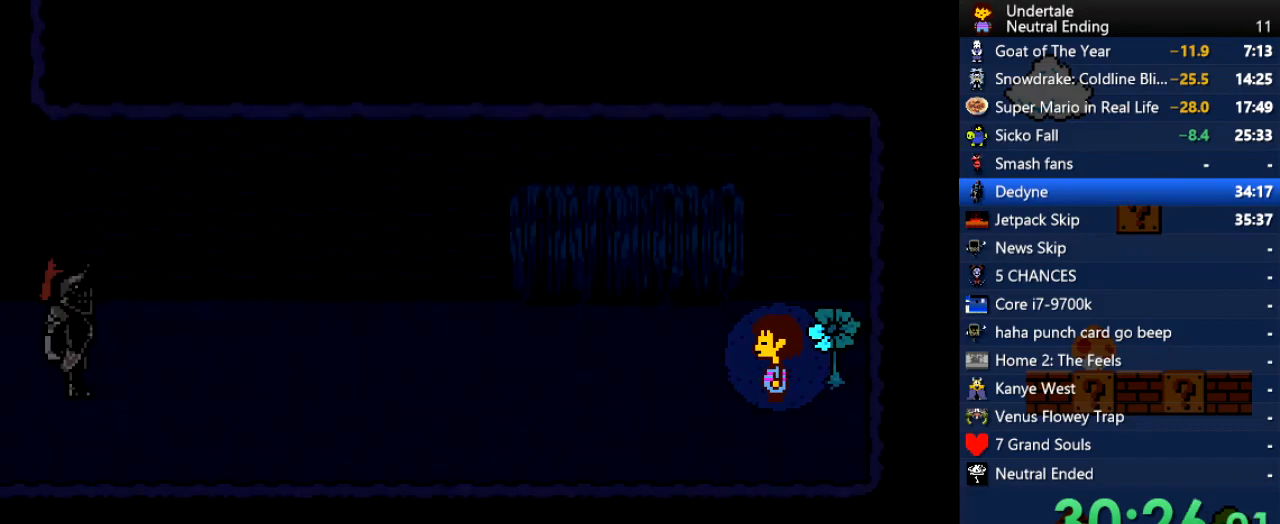
{"keys": [], "events": [[57, "x", "up"], [57, "z", "down"], [95, "z", "up"], [133, "return", "down"], [133, "shift", "down"], [189, "shift", "up"], [189, "x", "down"], [227, "return", "up"], [283, "x", "up"]]}
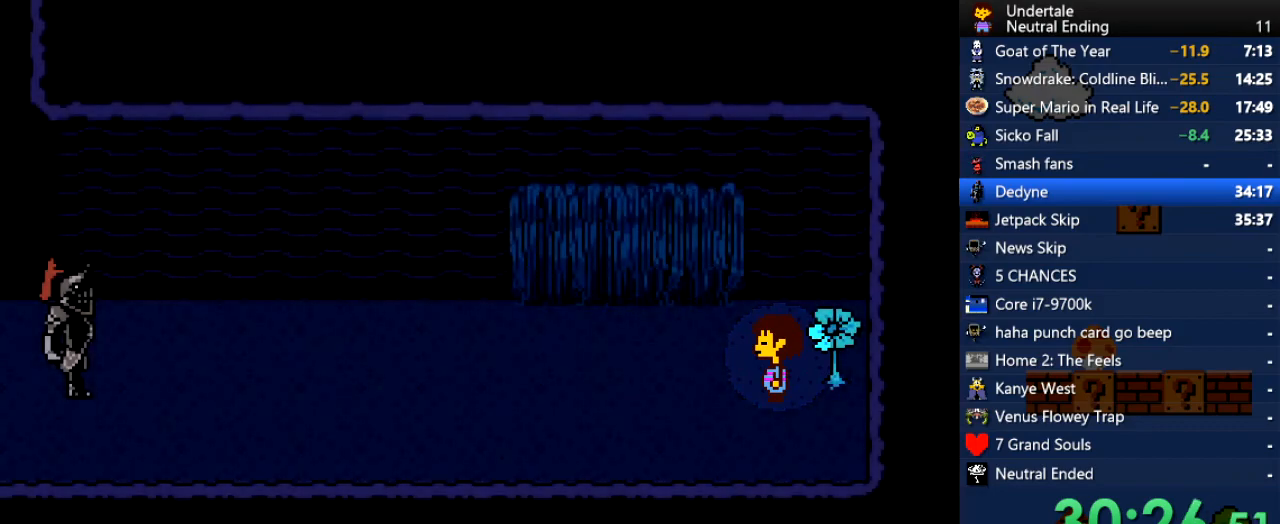
{"keys": ["shift"], "events": [[358, "x", "down"], [358, "z", "down"], [396, "x", "up"], [453, "return", "down"], [453, "shift", "down"], [491, "return", "up"], [491, "z", "up"]]}
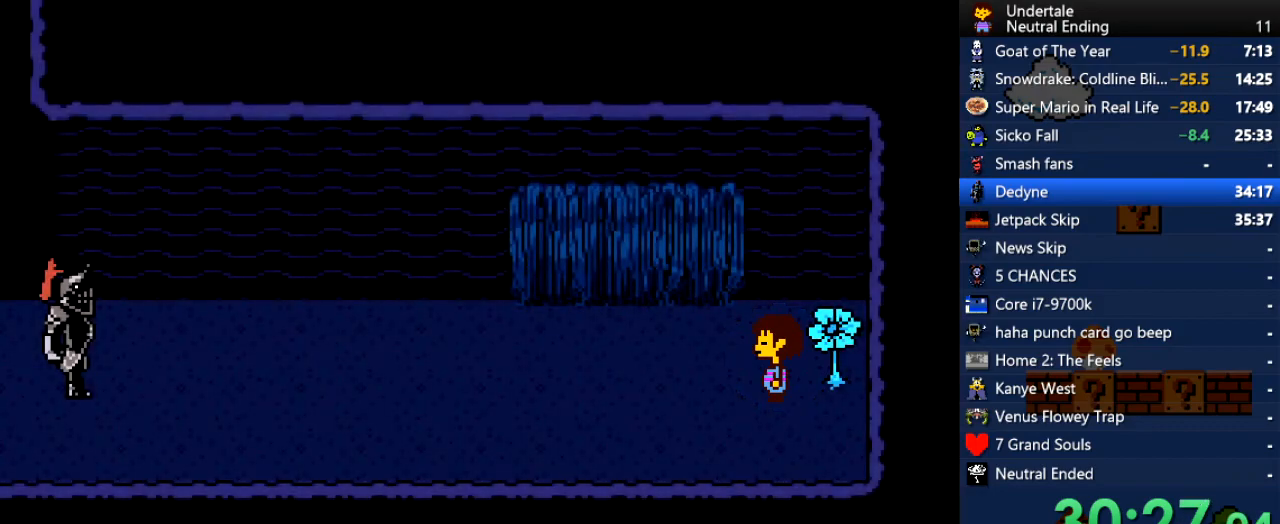
{"keys": [], "events": [[38, "shift", "up"], [76, "x", "down"], [133, "z", "down"], [170, "shift", "down"], [170, "x", "up"], [170, "z", "up"], [227, "return", "down"], [265, "return", "up"], [265, "shift", "up"], [302, "x", "down"], [359, "z", "down"], [416, "x", "up"], [453, "z", "up"]]}
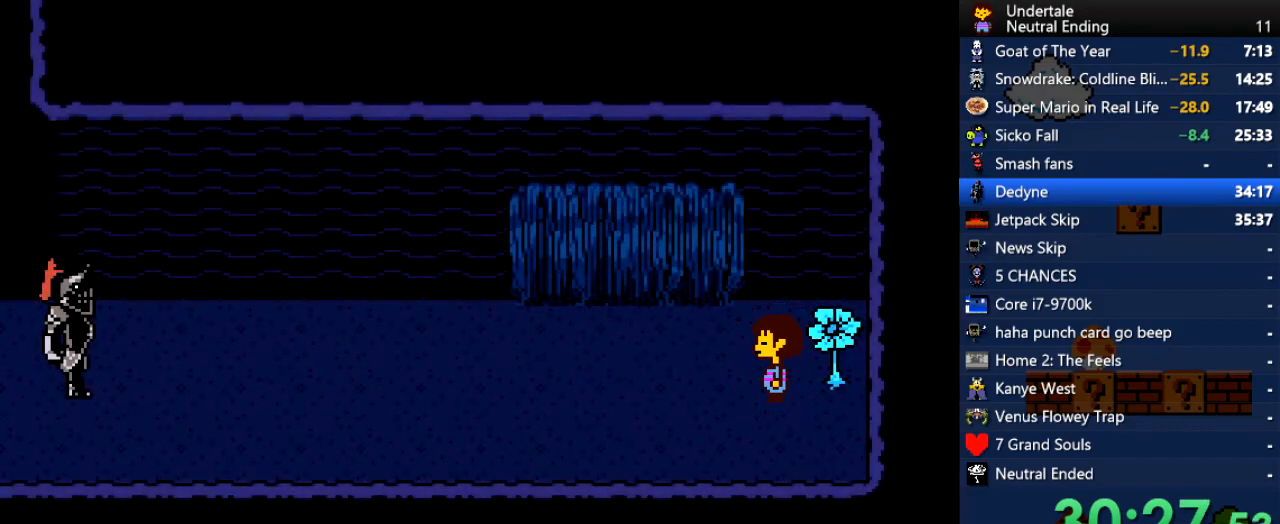
{"keys": ["return", "shift", "z"], "events": [[340, "return", "down"], [340, "shift", "down"], [377, "z", "down"]]}
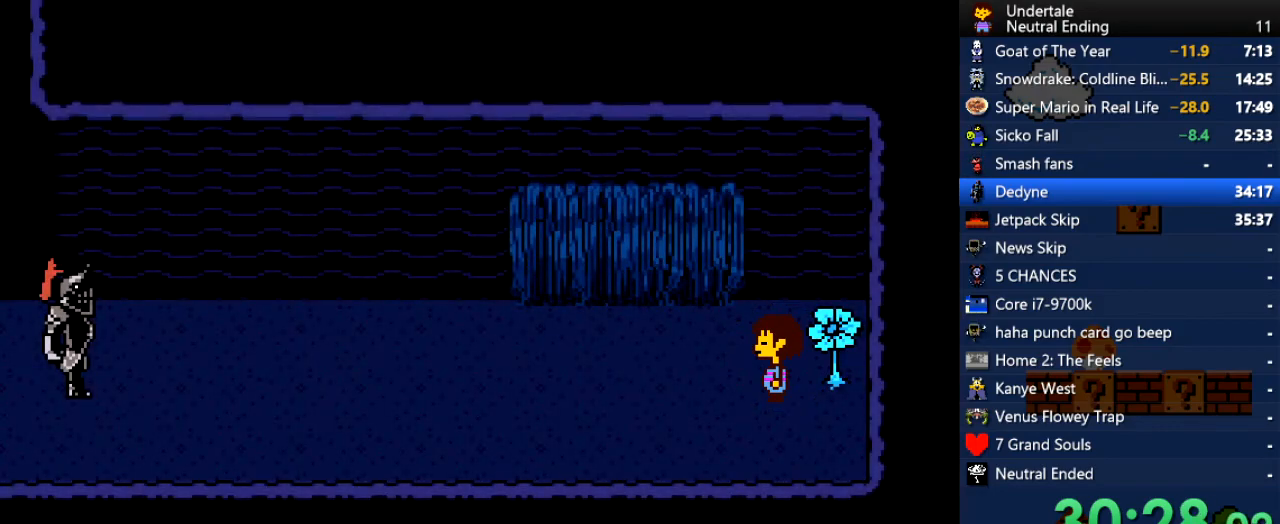
{"keys": ["return", "shift", "x", "z"], "events": [[19, "x", "down"], [208, "return", "up"], [208, "shift", "up"], [208, "z", "up"], [246, "x", "up"], [340, "return", "down"], [340, "shift", "down"], [397, "x", "down"], [397, "z", "down"]]}
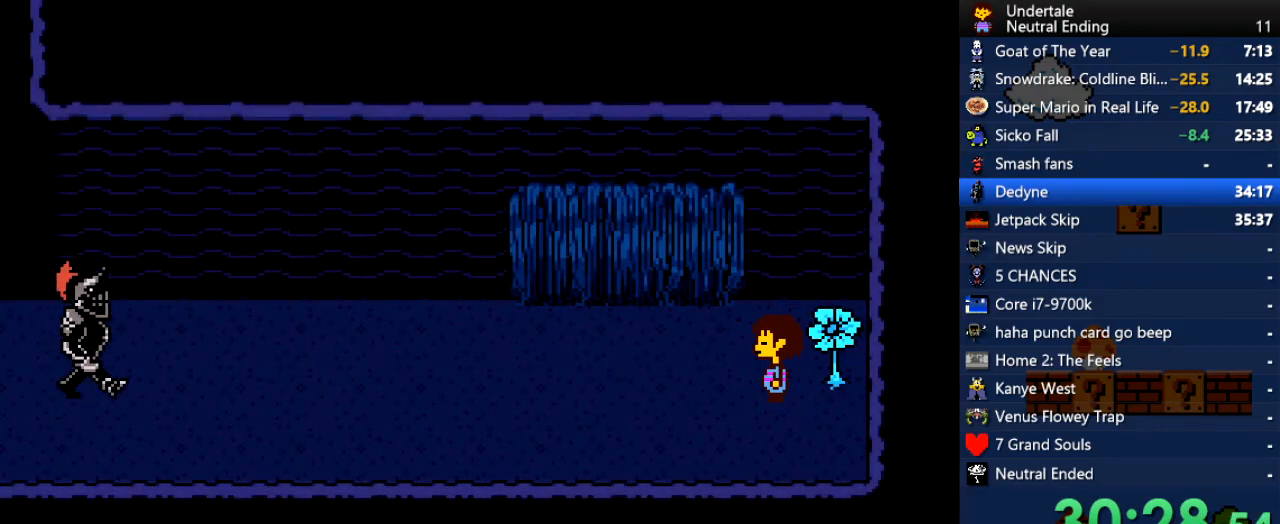
{"keys": ["return", "shift", "x", "z"], "events": [[94, "return", "up"], [94, "shift", "up"], [94, "x", "up"], [94, "z", "up"], [226, "return", "down"], [226, "shift", "down"], [283, "x", "down"], [283, "z", "down"]]}
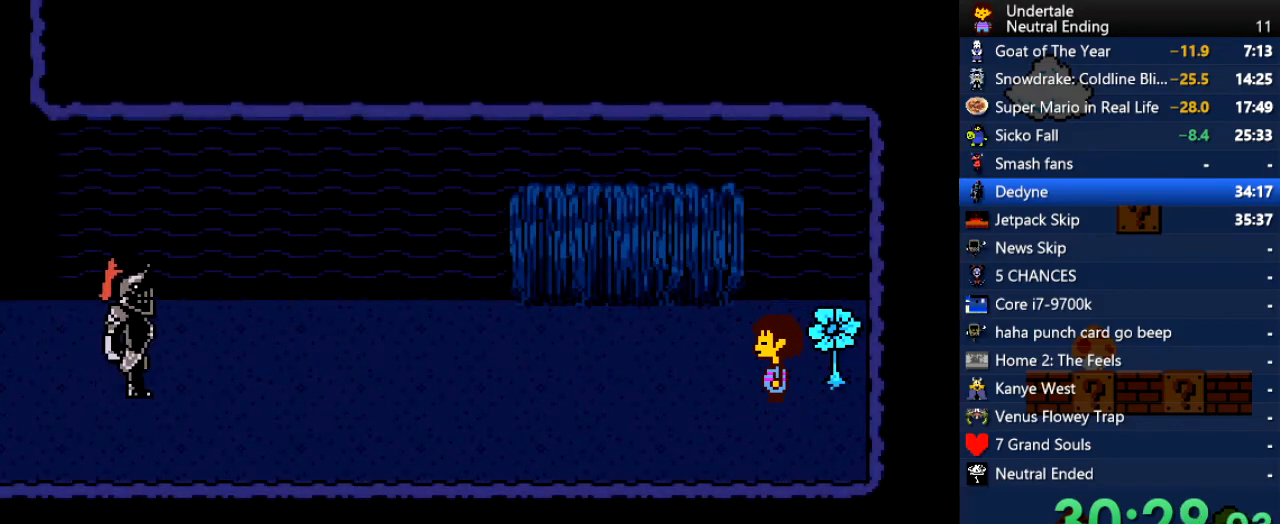
{"keys": [], "events": [[95, "return", "up"], [95, "shift", "up"], [95, "z", "up"], [133, "x", "up"], [227, "return", "down"], [227, "shift", "down"], [283, "x", "down"], [283, "z", "down"], [321, "return", "up"], [321, "x", "up"], [321, "z", "up"], [378, "shift", "up"]]}
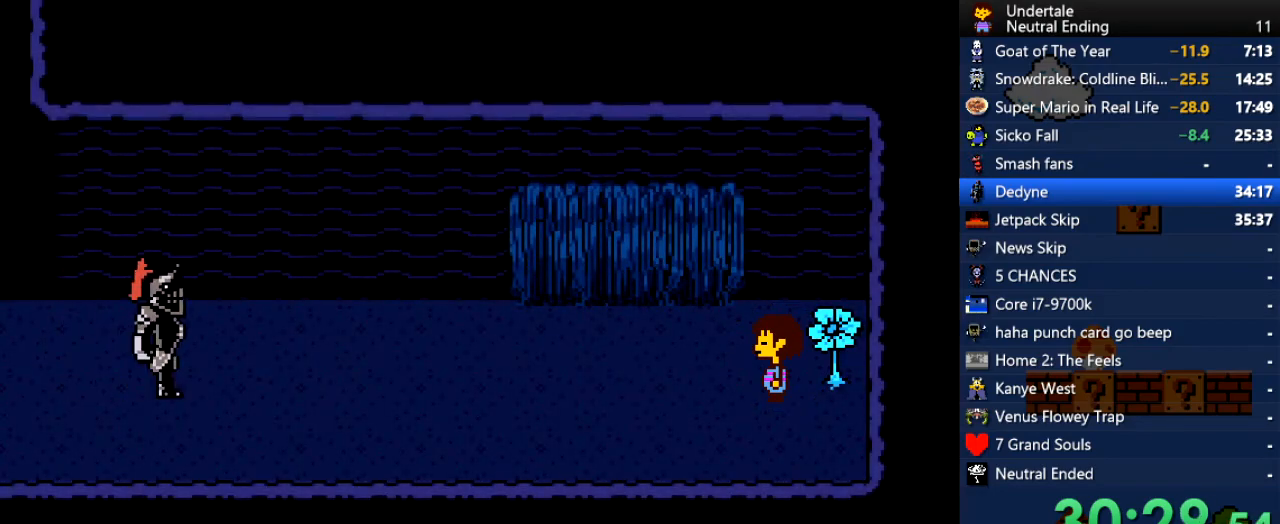
{"keys": ["return", "shift", "x", "z"], "events": [[75, "x", "down"], [75, "z", "down"], [113, "shift", "down"], [170, "return", "down"]]}
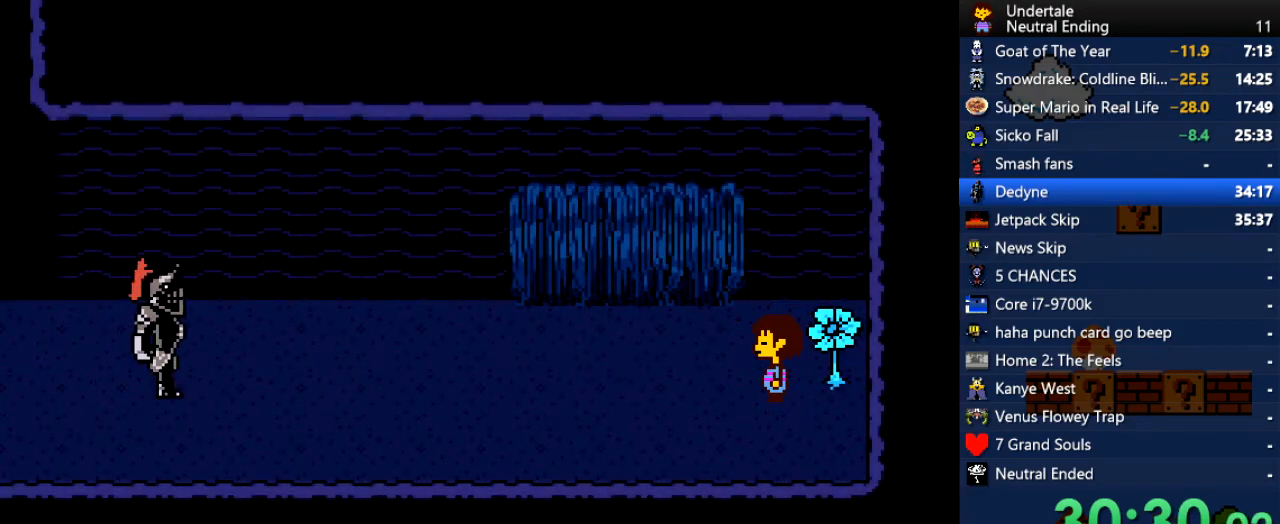
{"keys": ["shift", "x"], "events": [[76, "return", "up"], [76, "shift", "up"], [76, "x", "up"], [76, "z", "up"], [359, "return", "down"], [359, "z", "down"], [397, "x", "down"], [453, "return", "up"], [453, "shift", "down"], [453, "z", "up"]]}
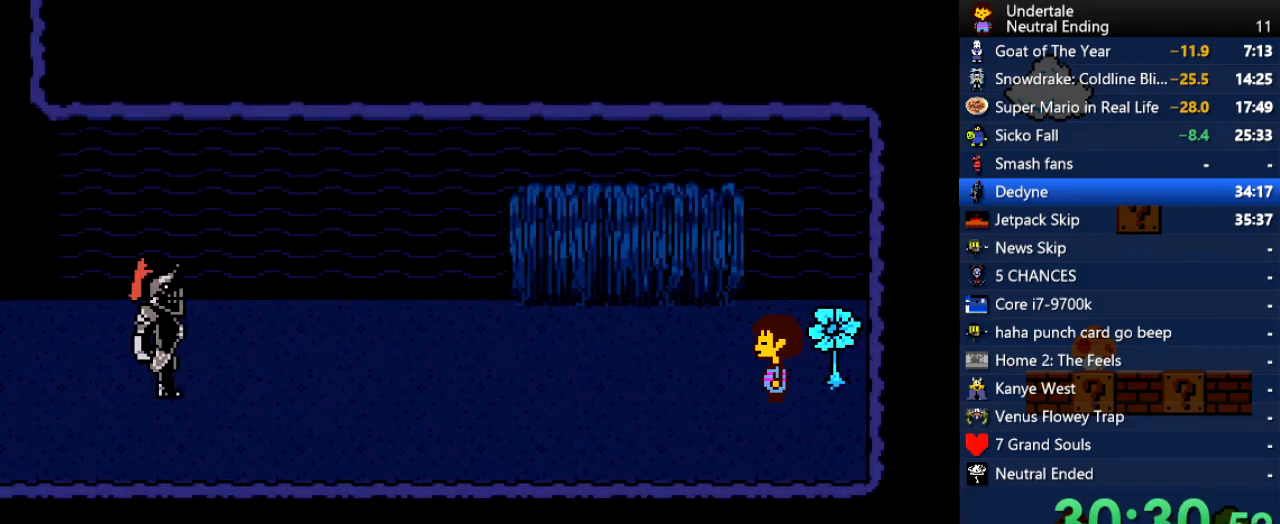
{"keys": ["return", "shift"], "events": [[19, "shift", "up"], [19, "x", "up"], [151, "z", "down"], [208, "return", "down"], [208, "x", "down"], [245, "shift", "down"], [245, "x", "up"], [245, "z", "up"], [283, "return", "up"], [340, "shift", "up"], [377, "z", "down"], [434, "x", "down"], [434, "z", "up"], [472, "return", "down"], [472, "shift", "down"], [472, "x", "up"]]}
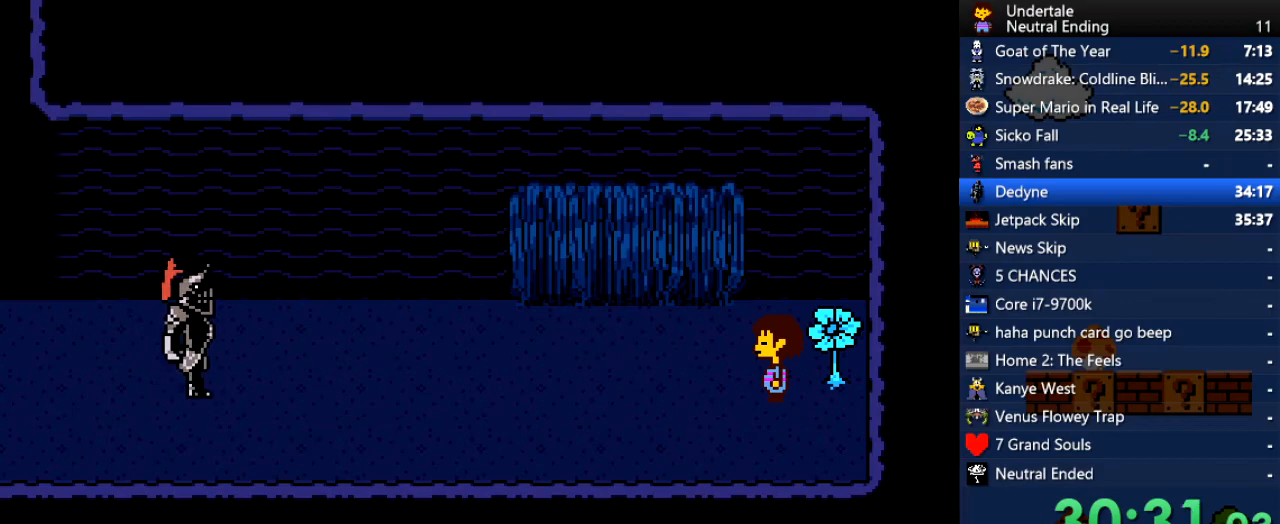
{"keys": ["x", "z"], "events": [[19, "return", "up"], [19, "shift", "up"], [208, "x", "down"], [246, "shift", "down"], [246, "x", "up"], [246, "z", "down"], [340, "return", "down"], [340, "z", "up"], [397, "shift", "up"], [434, "return", "up"], [434, "x", "down"], [491, "z", "down"]]}
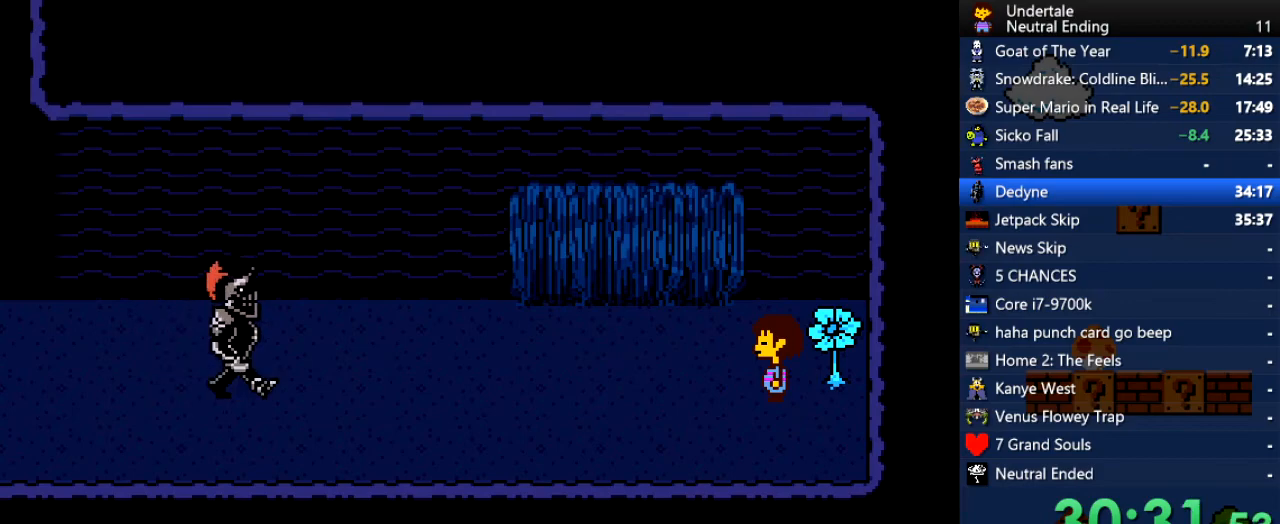
{"keys": ["z"], "events": [[38, "x", "up"], [57, "x", "down"], [75, "x", "up"], [94, "shift", "down"], [94, "z", "up"], [132, "return", "down"], [170, "return", "up"], [170, "shift", "up"], [226, "x", "down"], [226, "z", "down"], [283, "x", "up"], [321, "shift", "down"], [321, "z", "up"], [377, "return", "down"], [415, "return", "up"], [415, "shift", "up"], [415, "x", "down"], [472, "z", "down"], [509, "x", "up"]]}
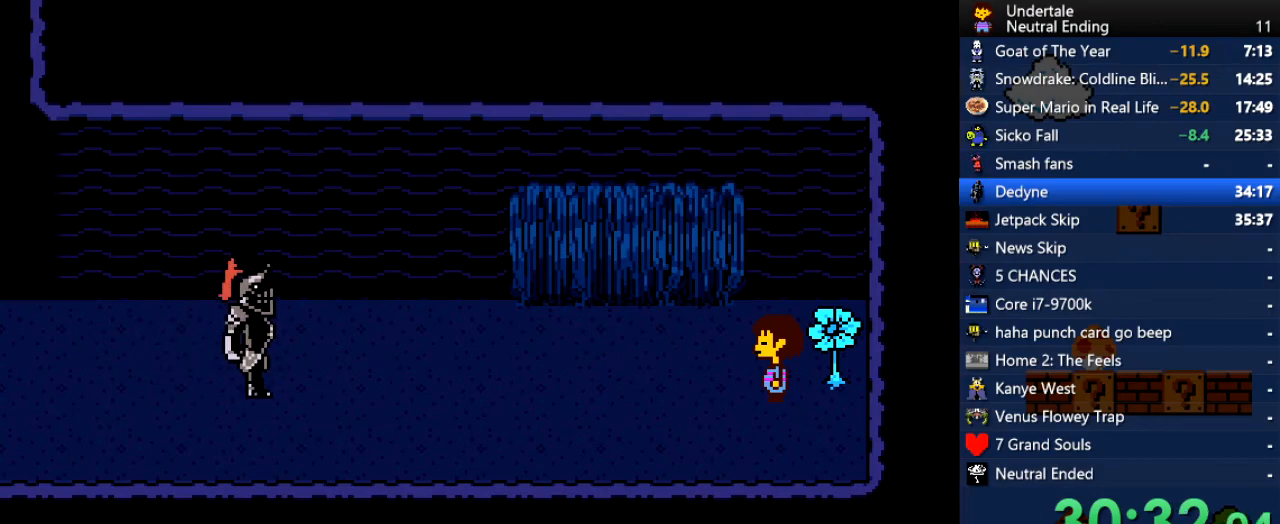
{"keys": ["shift"], "events": [[57, "return", "down"], [57, "shift", "down"], [57, "z", "up"], [95, "shift", "up"], [133, "return", "up"], [133, "x", "down"], [189, "x", "up"], [189, "z", "down"], [227, "shift", "down"], [227, "z", "up"], [283, "return", "down"], [321, "return", "up"], [321, "shift", "up"], [321, "x", "down"], [378, "z", "down"], [416, "x", "up"], [472, "shift", "down"], [472, "z", "up"]]}
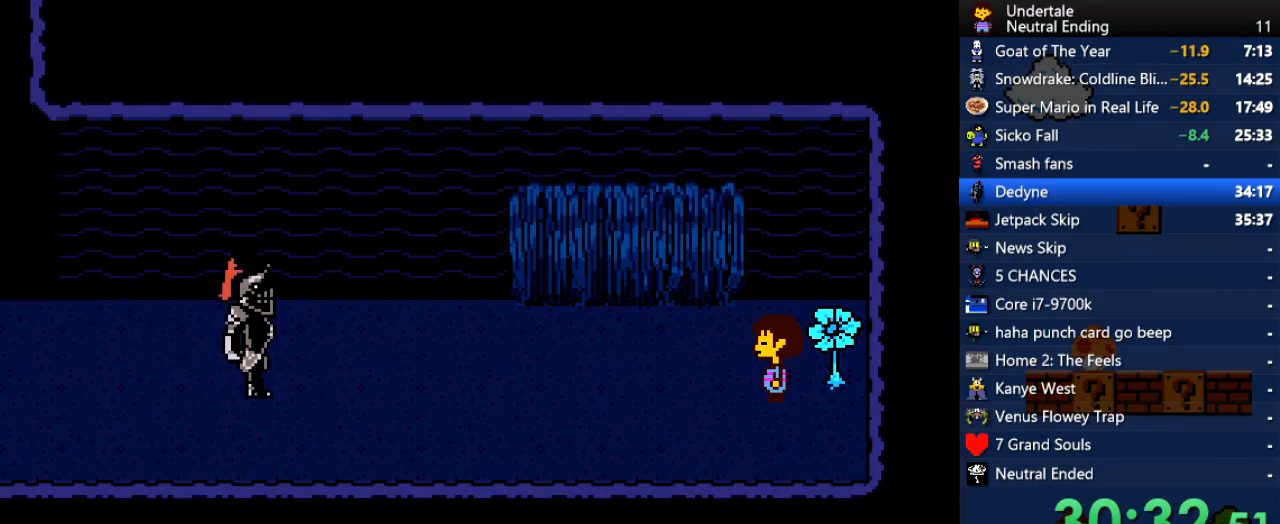
{"keys": ["x"], "events": [[19, "return", "down"], [75, "return", "up"], [75, "shift", "up"], [75, "x", "down"], [75, "z", "down"], [113, "x", "up"], [170, "z", "up"], [208, "return", "down"], [208, "shift", "down"], [264, "shift", "up"], [264, "x", "down"], [302, "return", "up"], [358, "x", "up"], [358, "z", "down"], [396, "z", "up"], [453, "return", "down"], [453, "shift", "down"], [491, "return", "up"], [491, "shift", "up"], [491, "x", "down"]]}
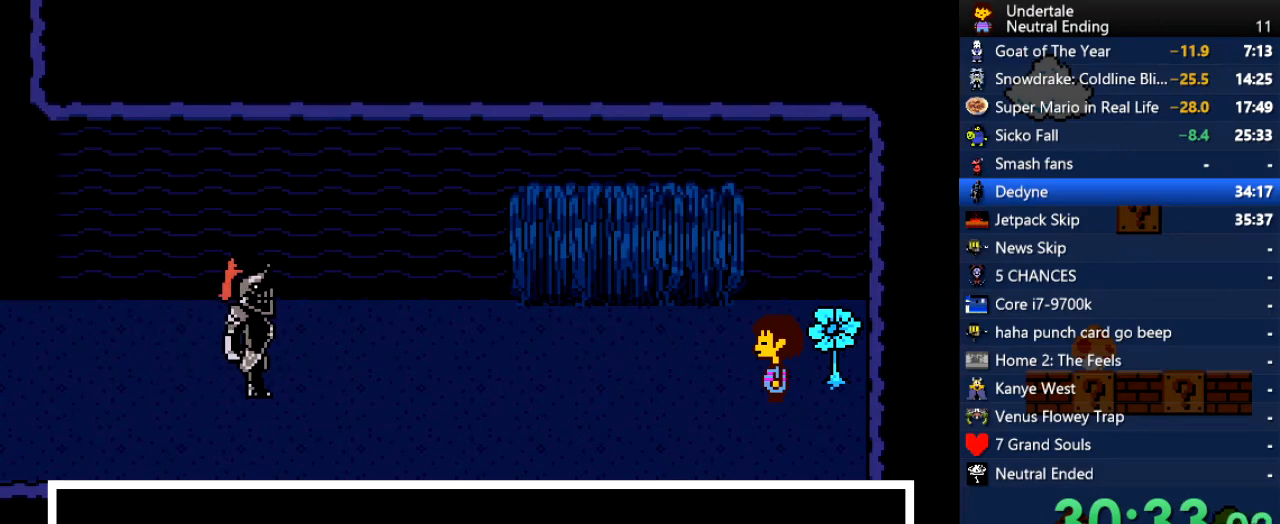
{"keys": ["z"], "events": [[38, "x", "up"], [38, "z", "down"], [76, "z", "up"], [133, "shift", "down"], [170, "return", "down"], [170, "shift", "up"], [227, "return", "up"], [227, "x", "down"], [227, "z", "down"], [265, "x", "up"], [321, "z", "up"], [359, "shift", "down"], [416, "return", "down"], [416, "shift", "up"], [416, "x", "down"], [453, "return", "up"], [453, "x", "up"], [453, "z", "down"]]}
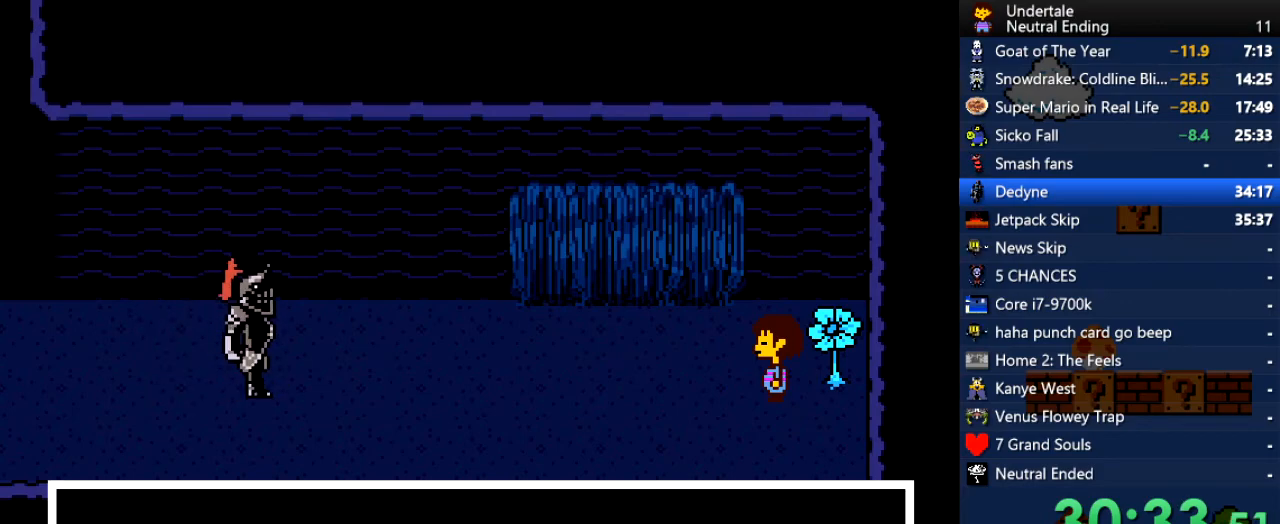
{"keys": [], "events": [[19, "z", "up"], [113, "return", "down"], [113, "shift", "down"], [151, "return", "up"], [151, "shift", "up"], [208, "z", "down"], [245, "z", "up"], [283, "shift", "down"], [340, "return", "down"], [377, "return", "up"], [377, "shift", "up"], [377, "x", "down"], [434, "x", "up"], [434, "z", "down"], [472, "z", "up"]]}
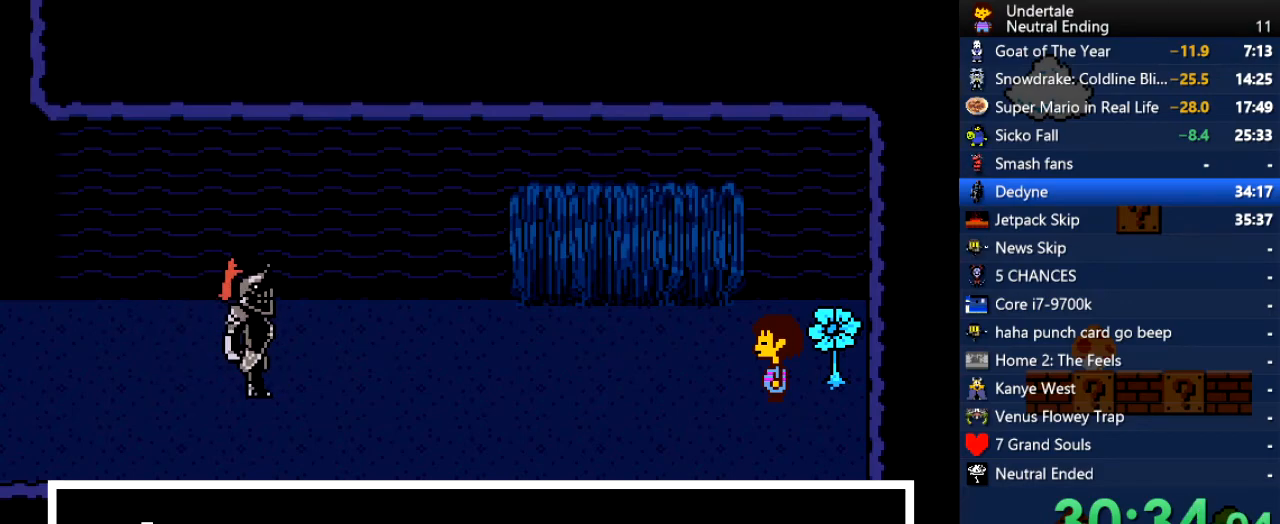
{"keys": [], "events": [[57, "return", "down"], [57, "shift", "down"], [114, "return", "up"], [114, "shift", "up"], [151, "x", "down"], [208, "x", "up"], [302, "shift", "down"], [340, "shift", "up"]]}
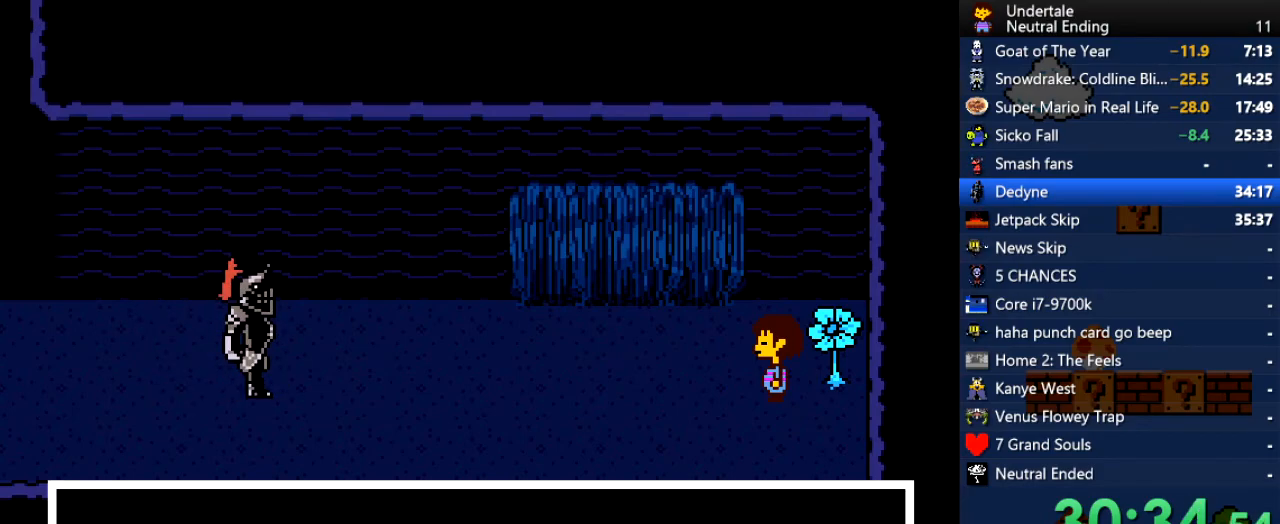
{"keys": ["z"], "events": [[38, "shift", "down"], [57, "shift", "up"], [75, "shift", "down"], [94, "return", "down"], [94, "shift", "up"], [94, "z", "down"], [132, "shift", "down"], [132, "x", "down"], [132, "z", "up"], [189, "shift", "up"], [189, "x", "up"], [226, "shift", "down"], [226, "x", "down"], [283, "return", "up"], [283, "x", "up"], [283, "z", "down"], [321, "return", "down"], [377, "return", "up"], [377, "x", "down"], [377, "z", "up"], [415, "return", "down"], [415, "shift", "up"], [415, "x", "up"], [415, "z", "down"], [472, "return", "up"], [472, "shift", "down"], [472, "x", "down"], [472, "z", "up"], [509, "shift", "up"], [509, "x", "up"], [509, "z", "down"]]}
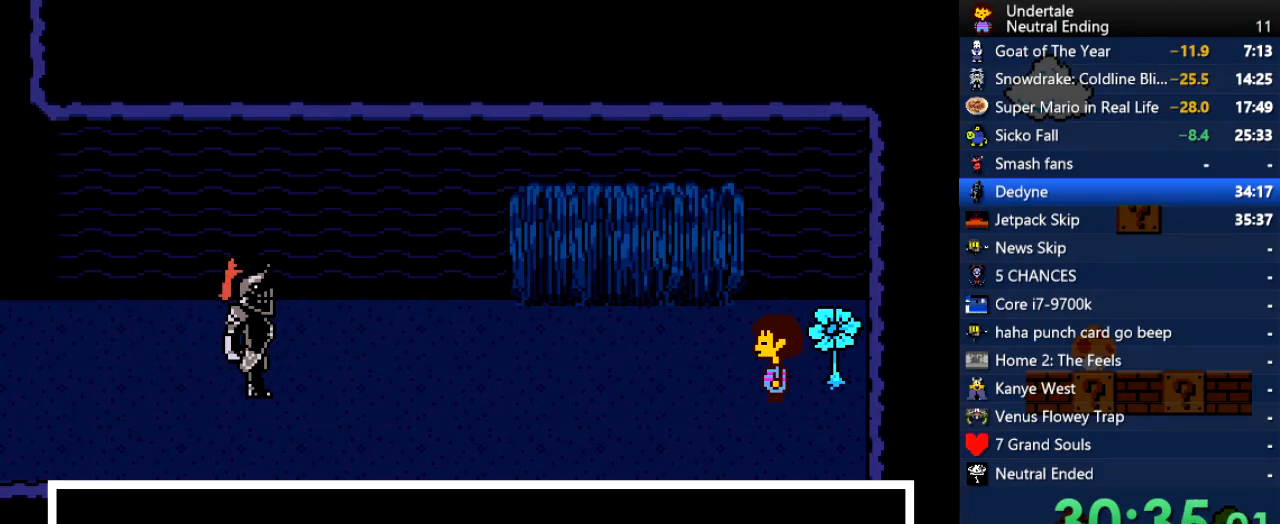
{"keys": [], "events": [[38, "return", "down"], [38, "shift", "down"], [38, "x", "down"], [95, "return", "up"], [95, "shift", "up"], [95, "z", "up"], [133, "return", "down"], [133, "x", "up"], [133, "z", "down"], [189, "return", "up"], [189, "shift", "down"], [189, "x", "down"], [189, "z", "up"], [227, "return", "down"], [227, "shift", "up"], [227, "x", "up"], [227, "z", "down"], [283, "return", "up"], [321, "x", "down"], [321, "z", "up"], [378, "x", "up"]]}
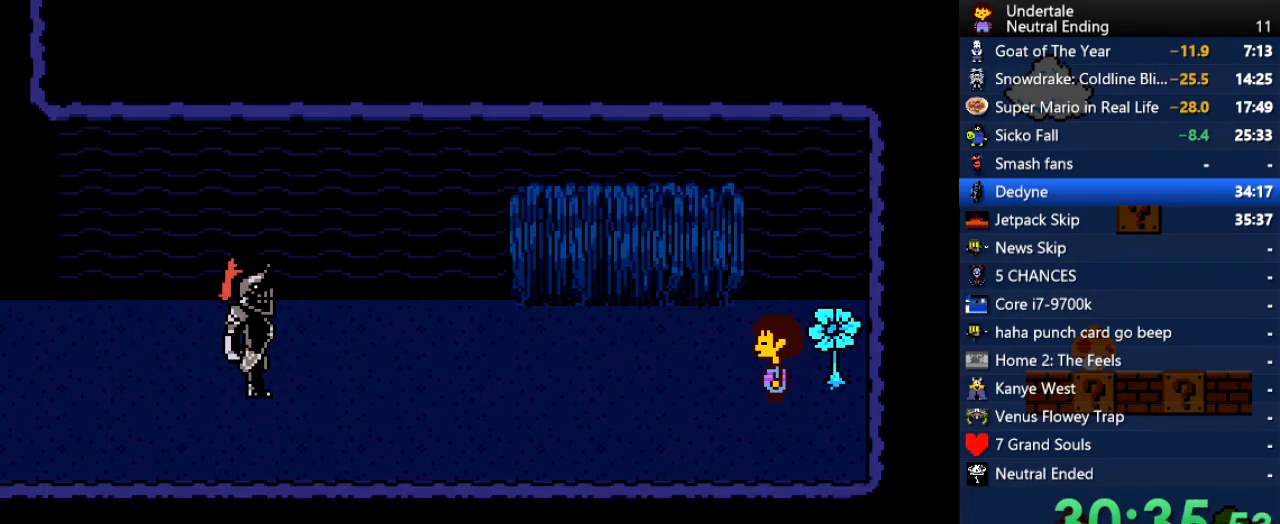
{"keys": ["return", "shift"], "events": [[208, "x", "down"], [264, "x", "up"], [396, "x", "down"], [453, "shift", "down"], [453, "x", "up"], [491, "return", "down"]]}
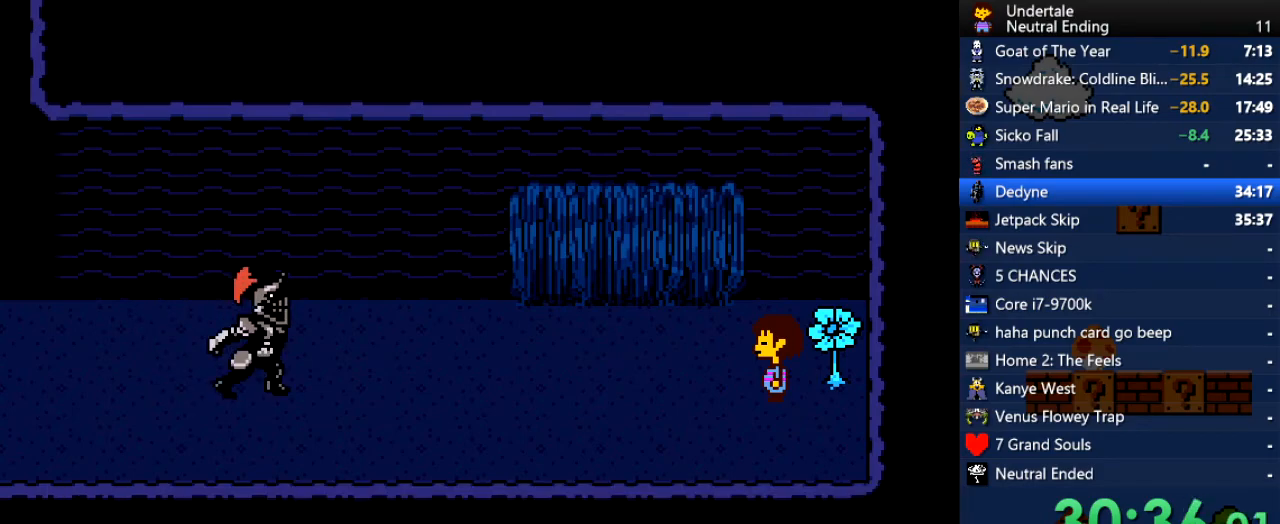
{"keys": ["z"], "events": [[38, "shift", "up"], [76, "return", "up"], [133, "z", "down"], [170, "x", "down"], [170, "z", "up"], [227, "x", "up"], [265, "shift", "down"], [359, "shift", "up"], [359, "x", "down"], [453, "x", "up"], [453, "z", "down"]]}
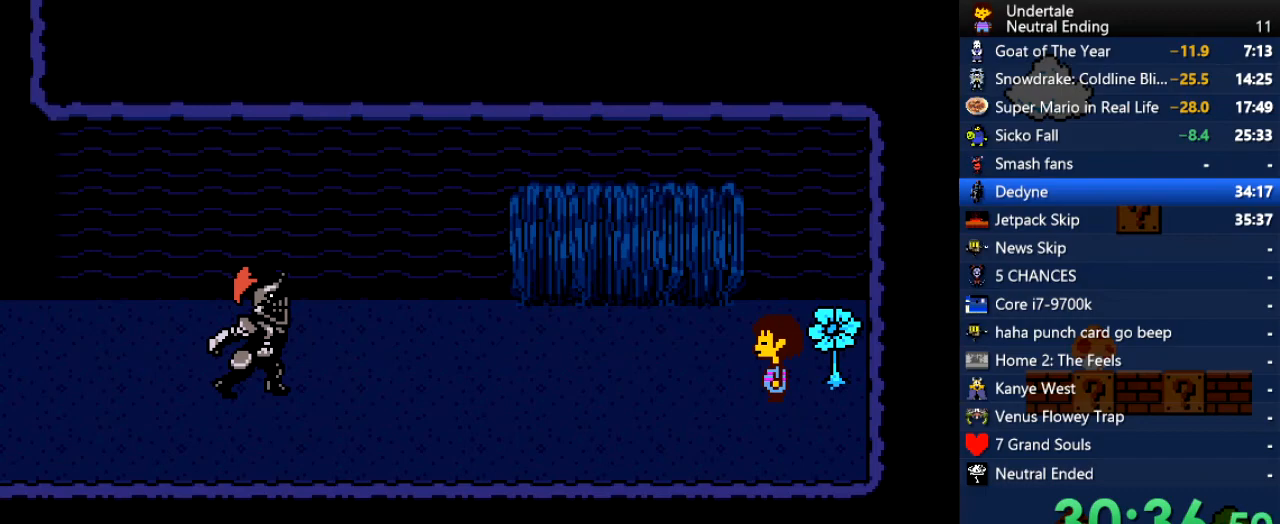
{"keys": [], "events": [[19, "z", "up"], [57, "return", "down"], [57, "shift", "down"], [113, "return", "up"], [113, "shift", "up"], [189, "x", "down"], [245, "x", "up"], [245, "z", "down"], [283, "z", "up"]]}
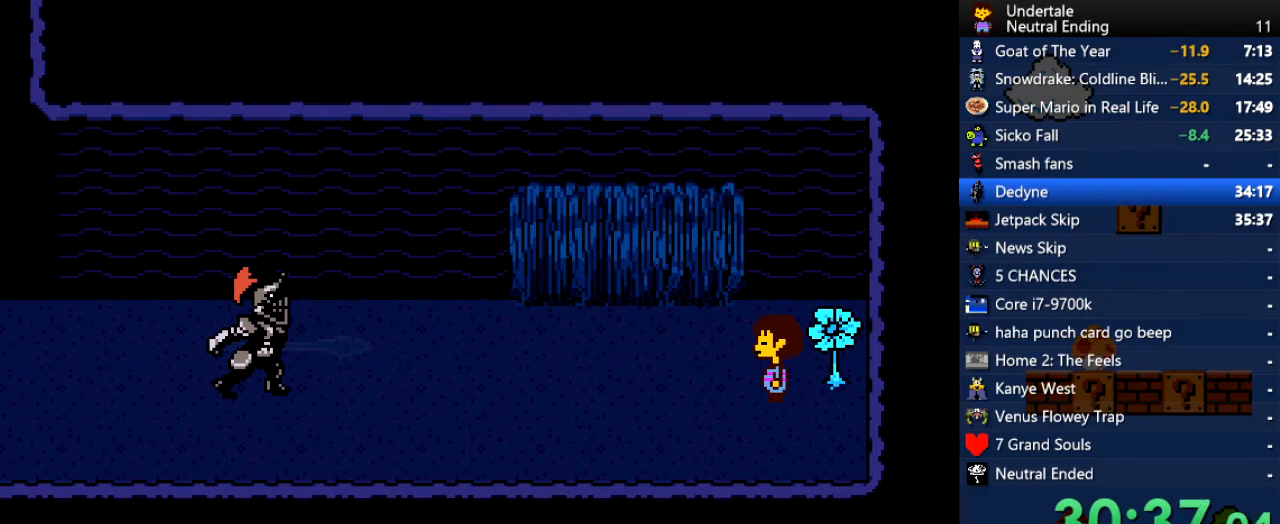
{"keys": ["return", "z"], "events": [[151, "shift", "down"], [151, "x", "down"], [302, "shift", "up"], [302, "x", "up"], [491, "return", "down"], [491, "z", "down"]]}